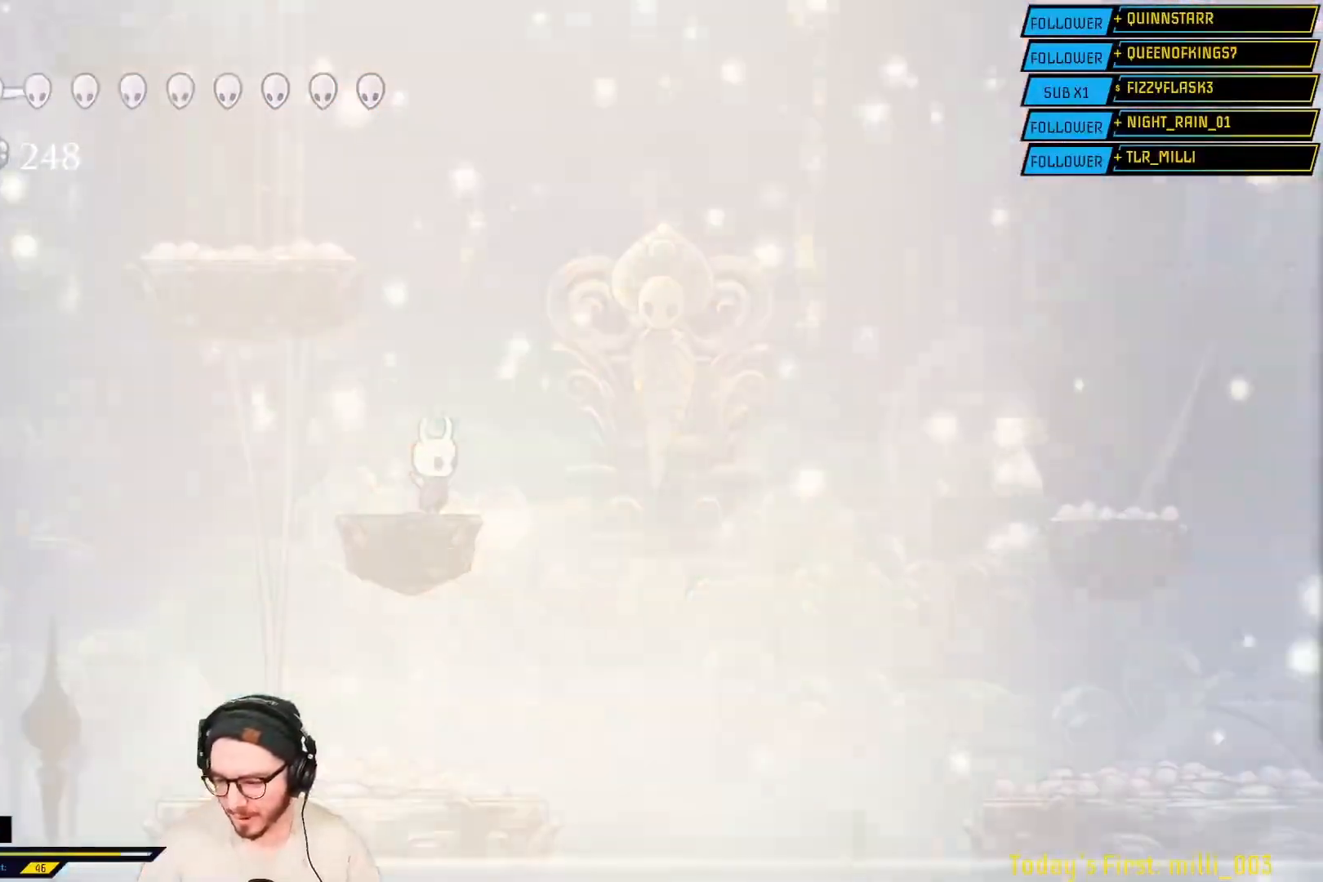
Gameplay with a controller (Xbox layout); each line is a JSON object with the inputs held at the frame after it. "events" lists button and stick changes between this image and that frame as [ms after this image, input, new state], when the widget could be followed in between.
{"buttons": [], "left_stick": "center", "right_stick": "center", "events": []}
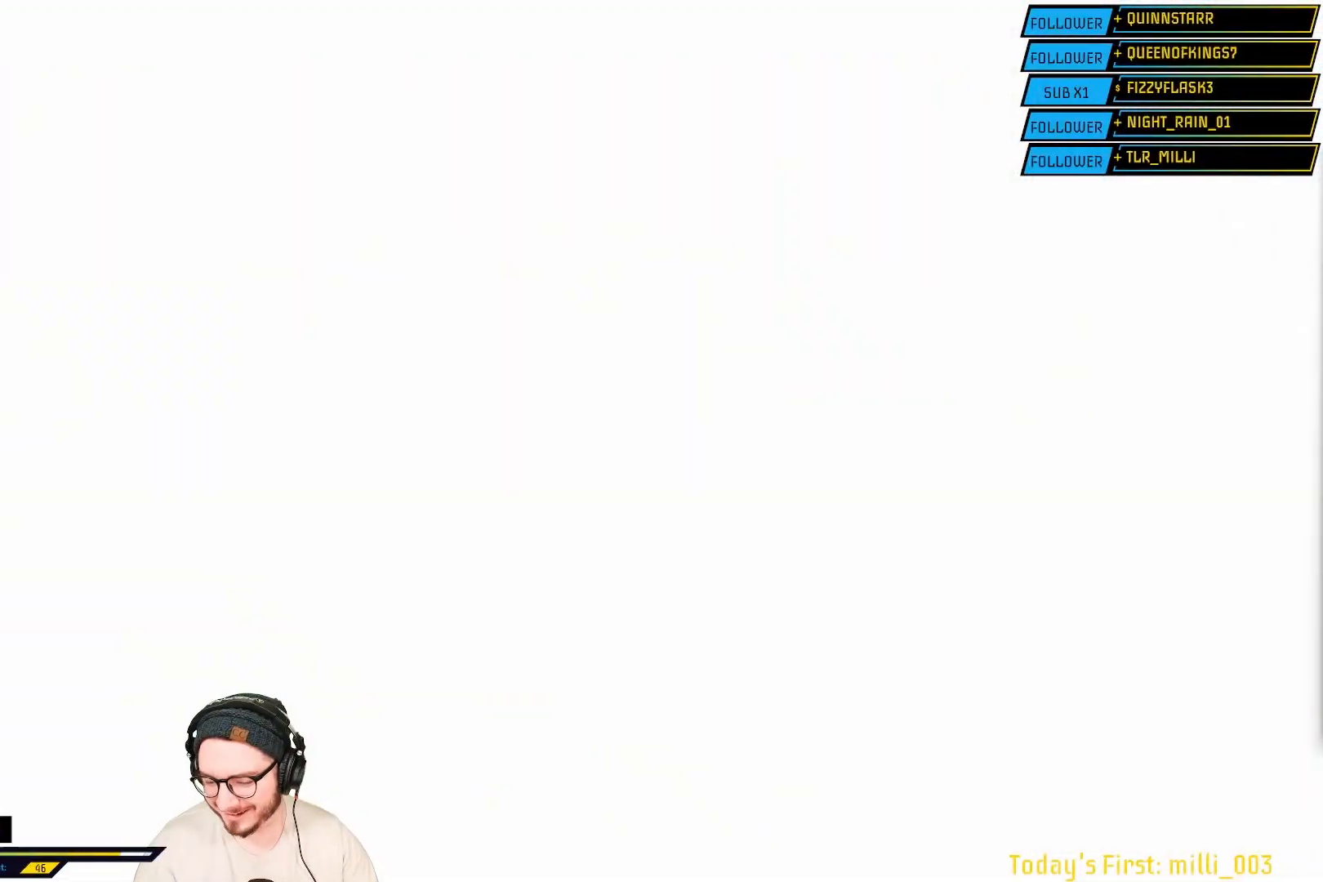
{"buttons": [], "left_stick": "center", "right_stick": "center", "events": []}
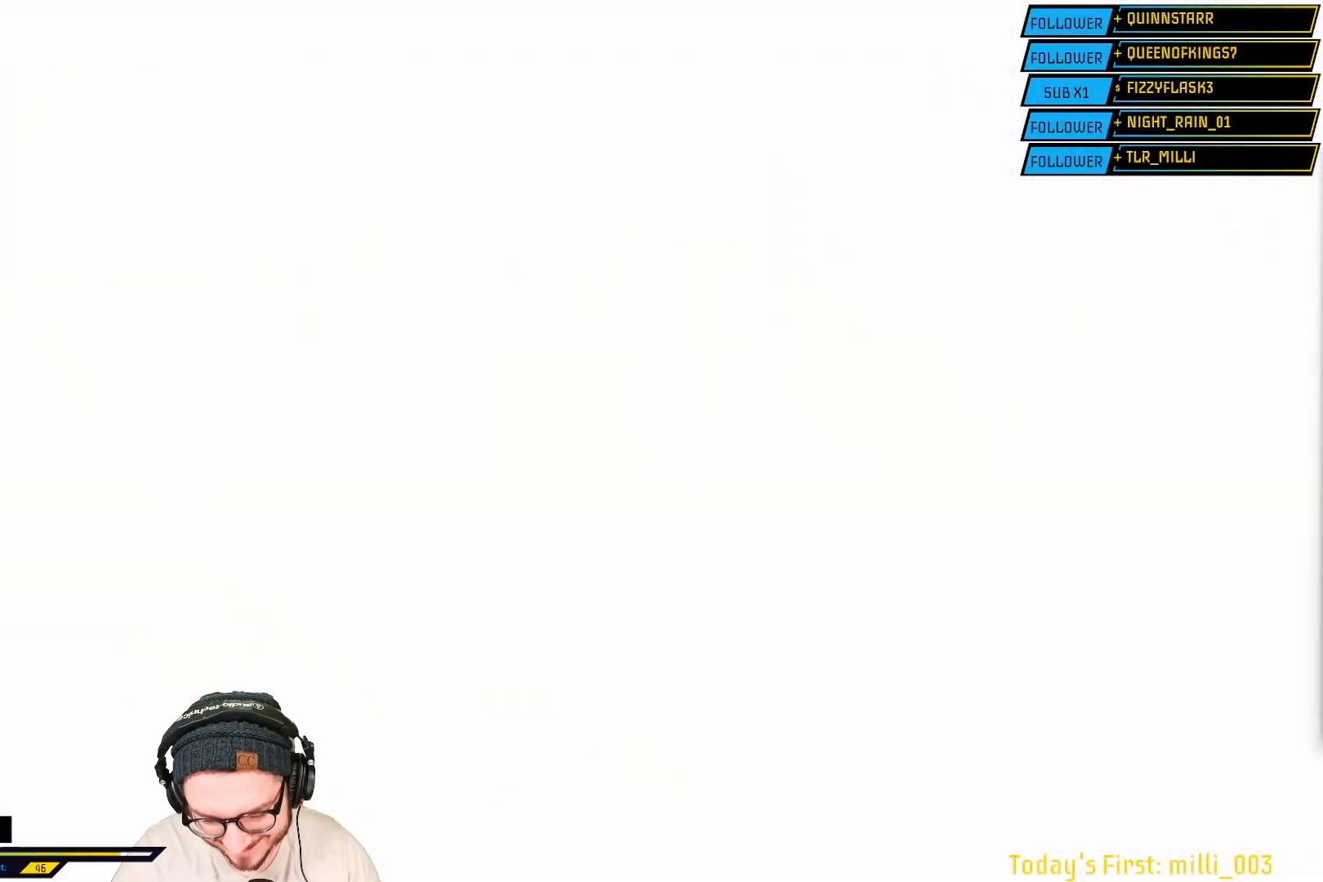
{"buttons": [], "left_stick": "center", "right_stick": "center", "events": []}
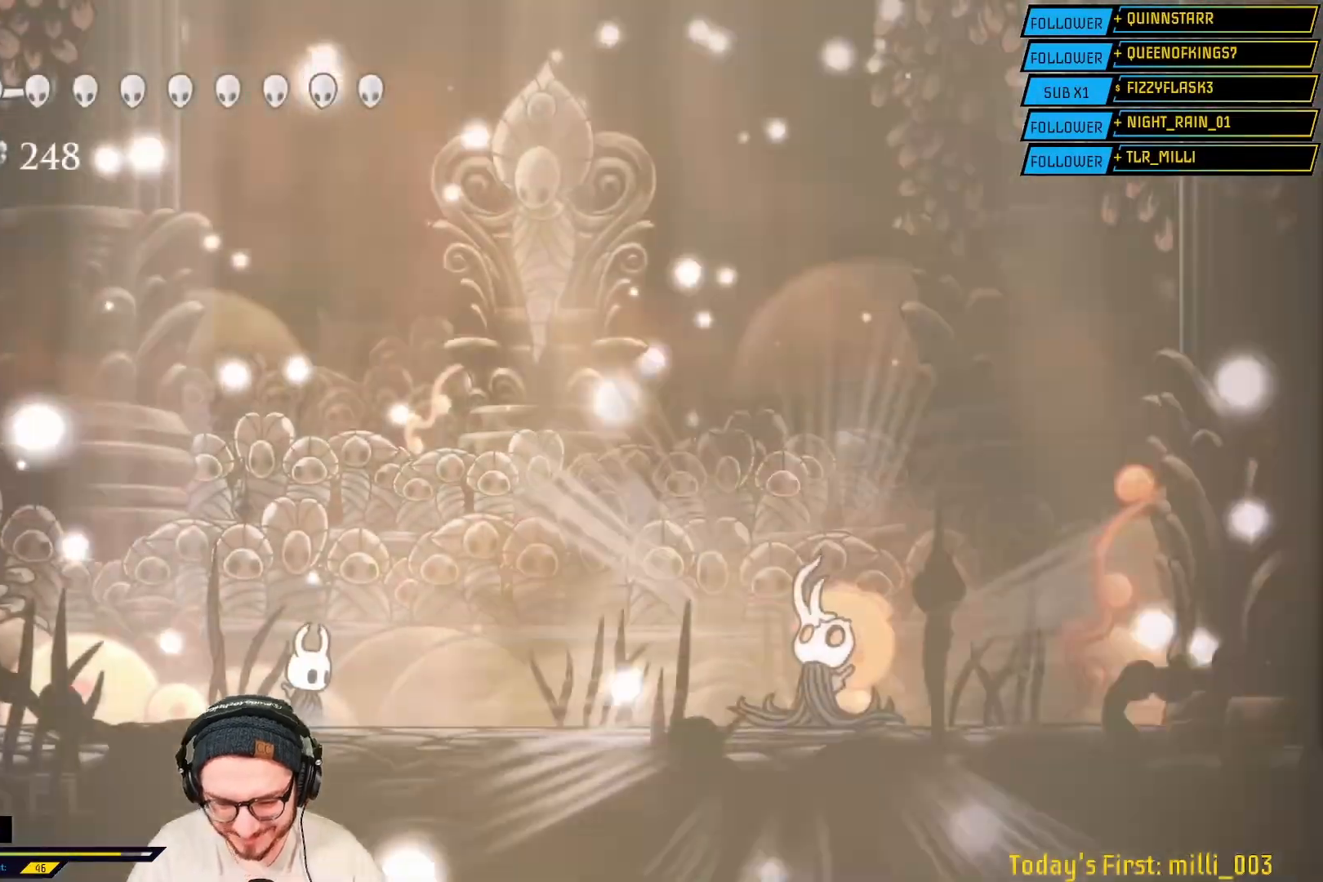
{"buttons": [], "left_stick": "center", "right_stick": "center", "events": []}
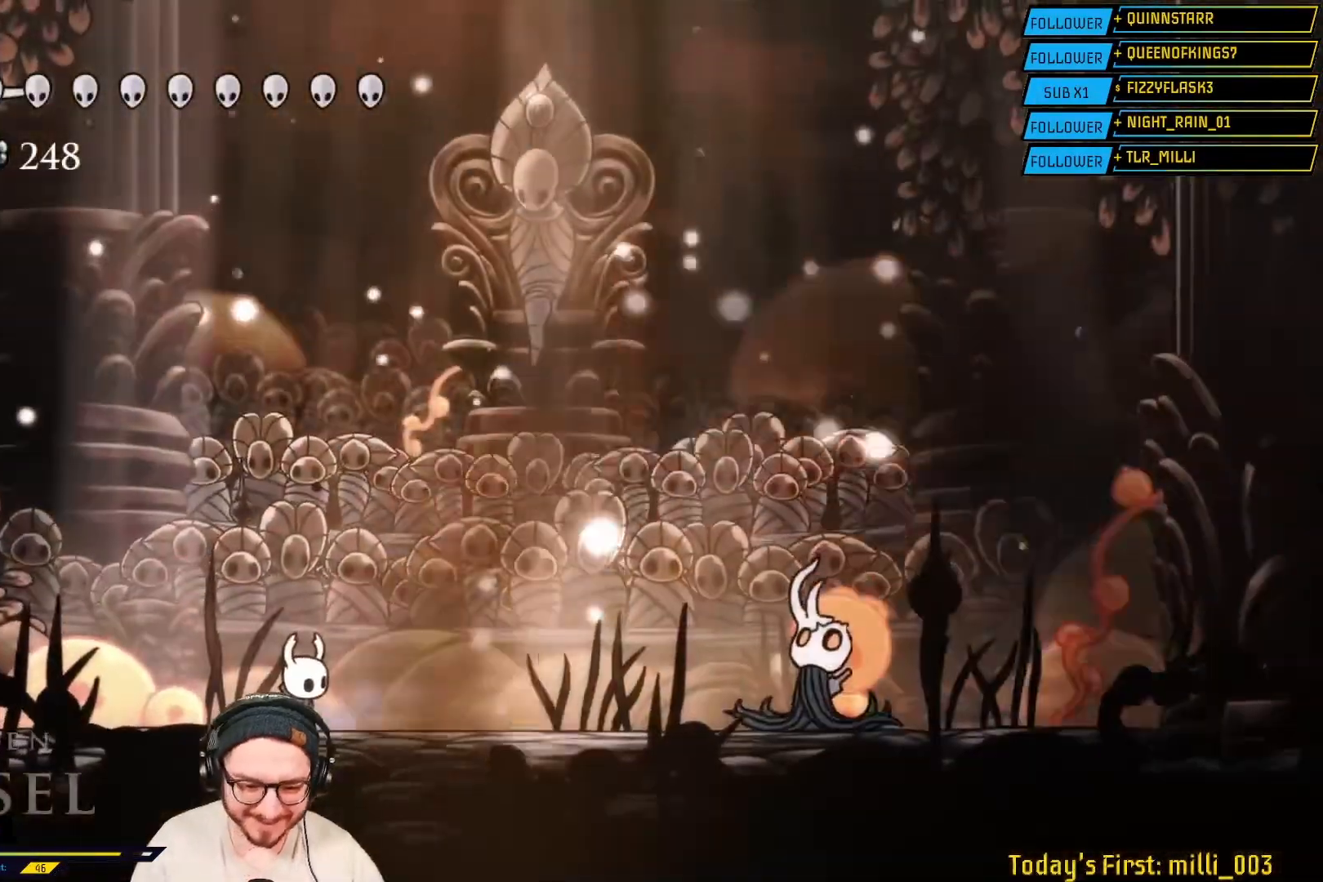
{"buttons": [], "left_stick": "right", "right_stick": "center", "events": [[100, "left_stick", "right"]]}
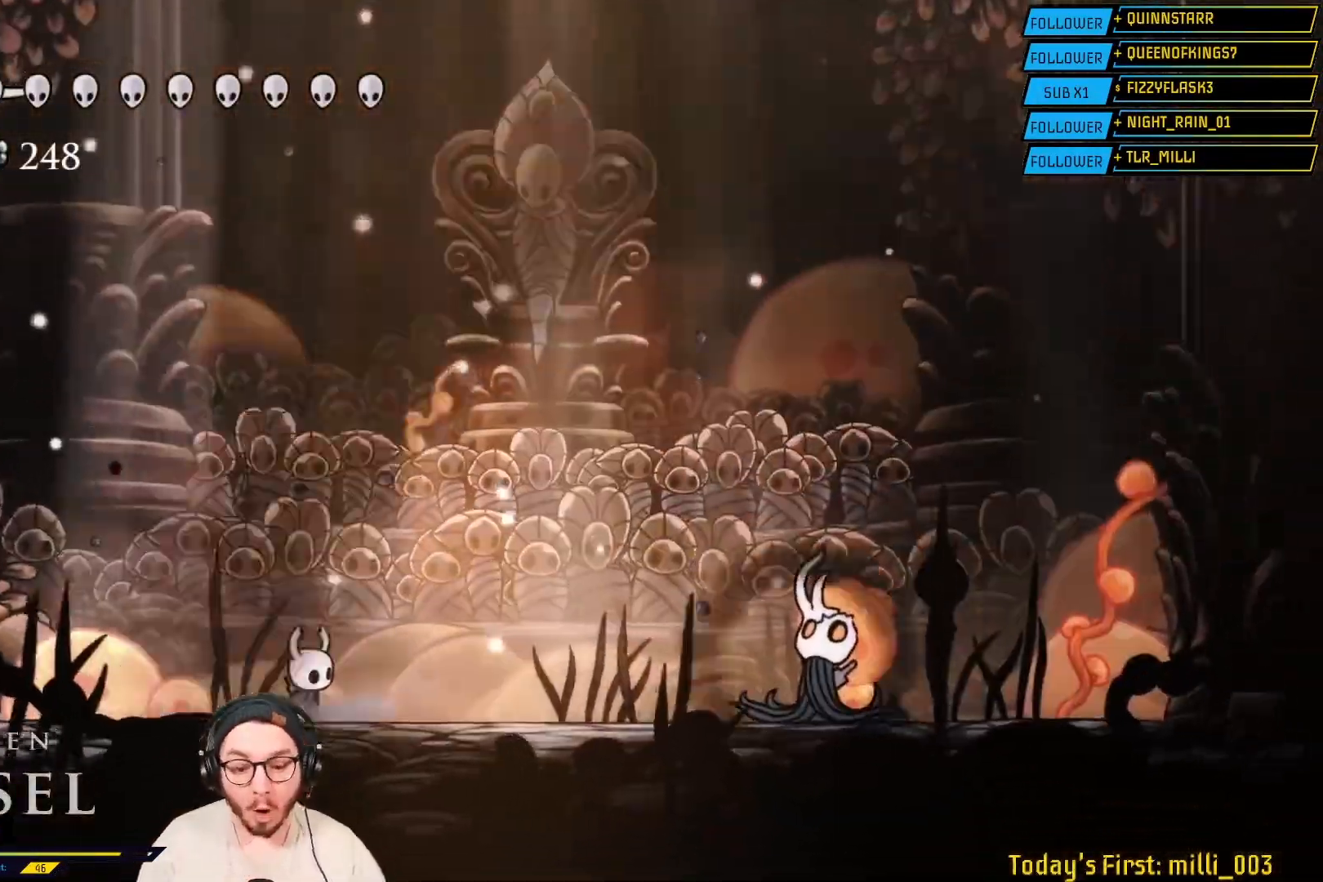
{"buttons": [], "left_stick": "right", "right_stick": "center", "events": []}
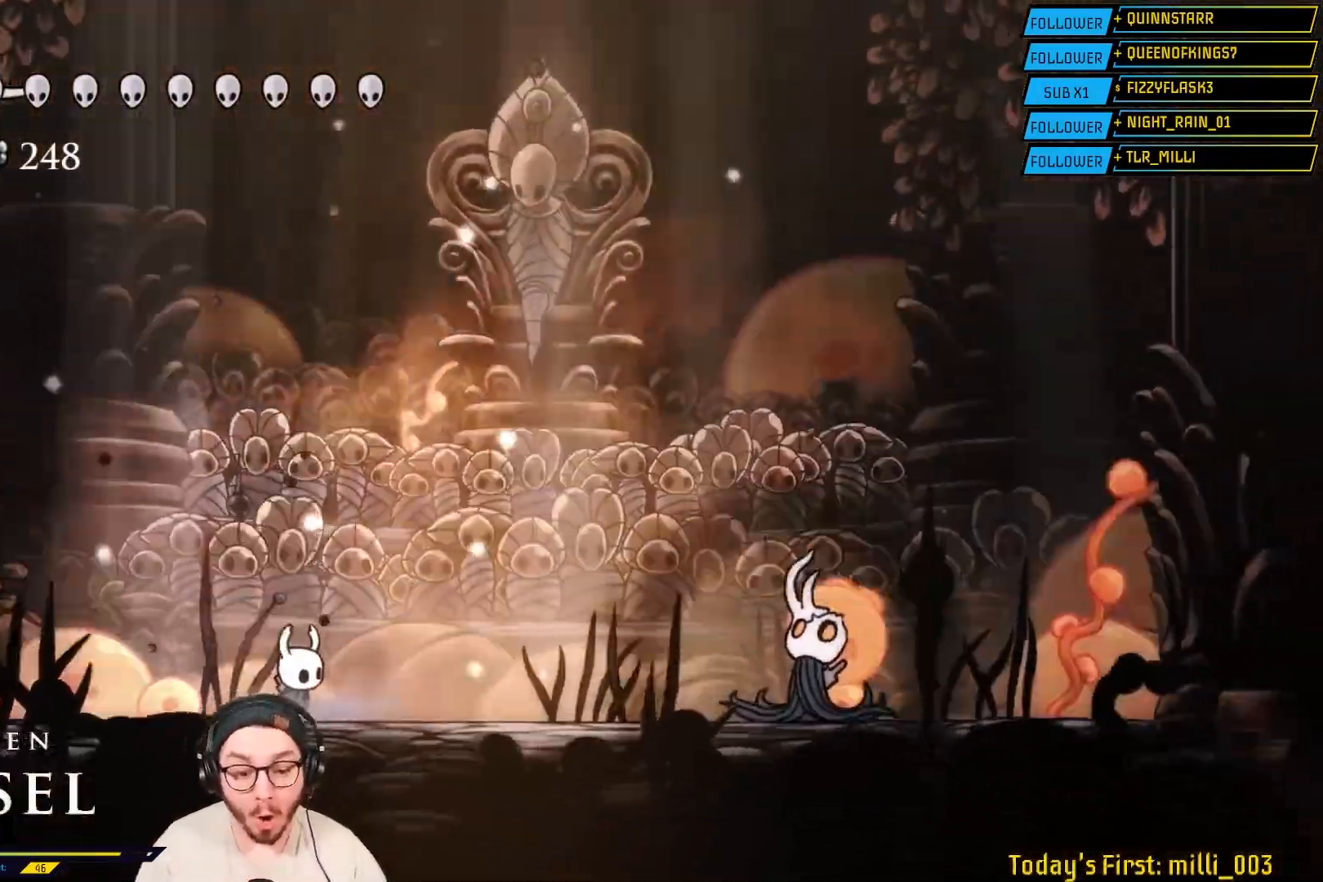
{"buttons": [], "left_stick": "right", "right_stick": "center", "events": []}
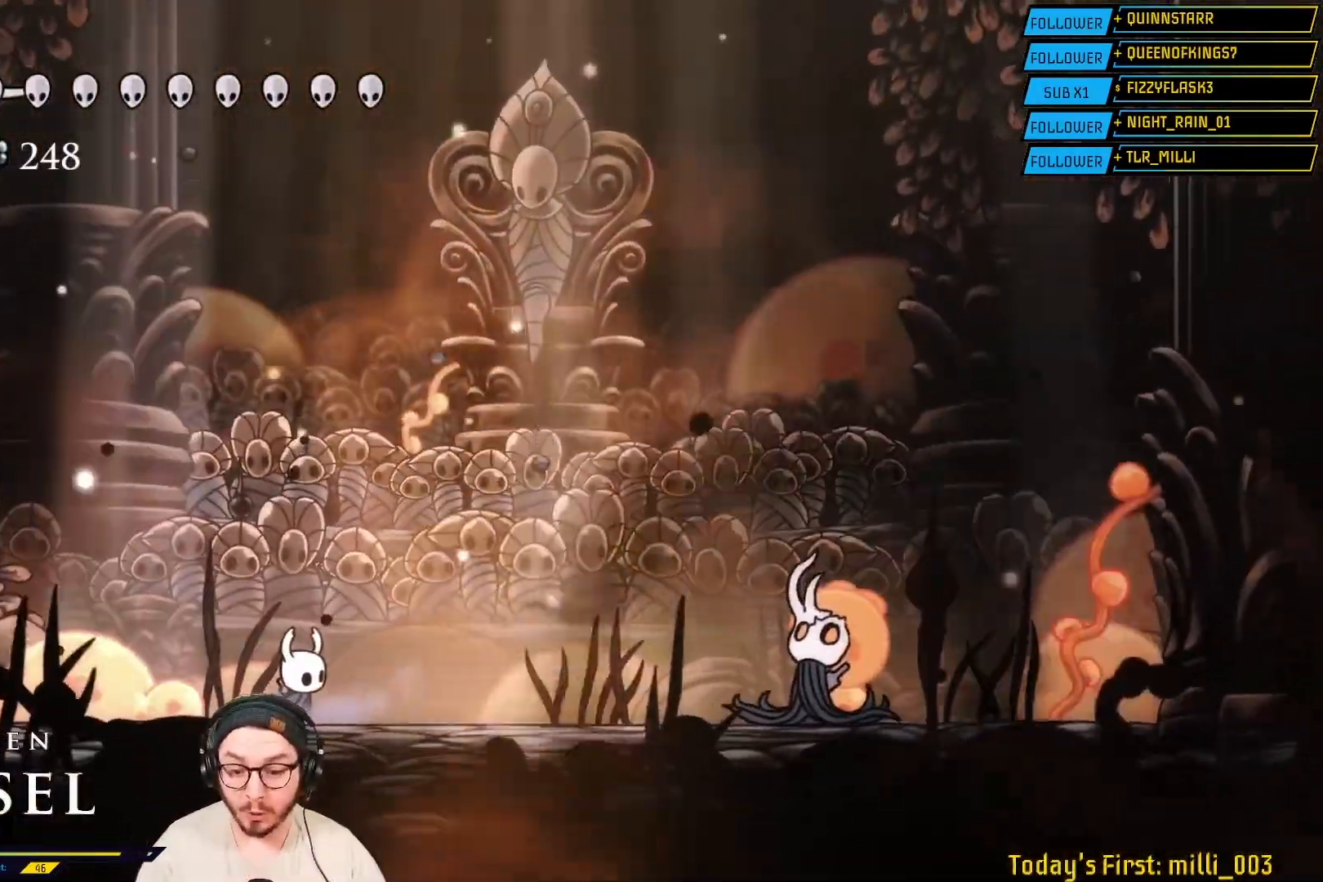
{"buttons": [], "left_stick": "right", "right_stick": "center", "events": []}
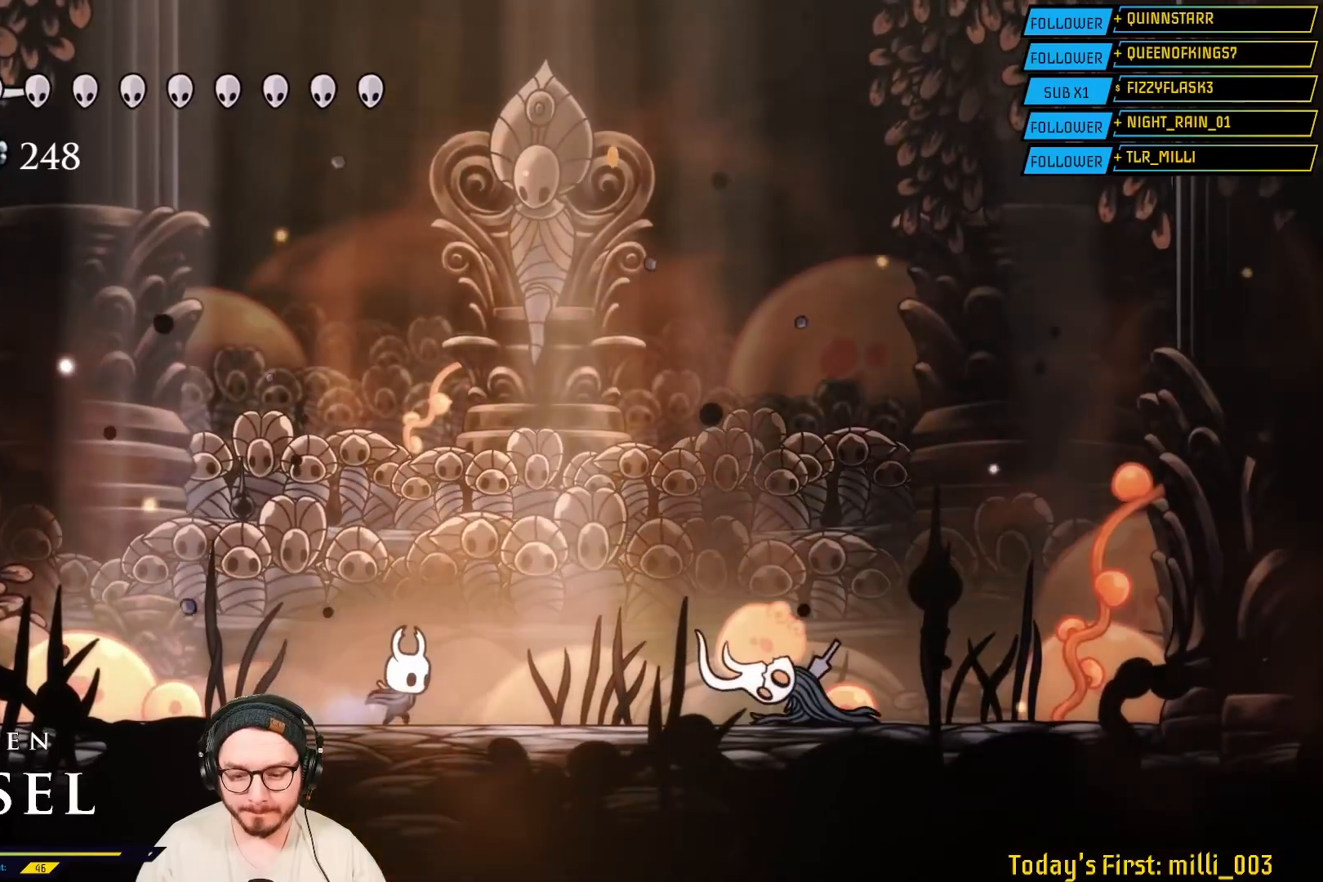
{"buttons": [], "left_stick": "right", "right_stick": "center", "events": [[317, "X", "down"], [483, "X", "up"]]}
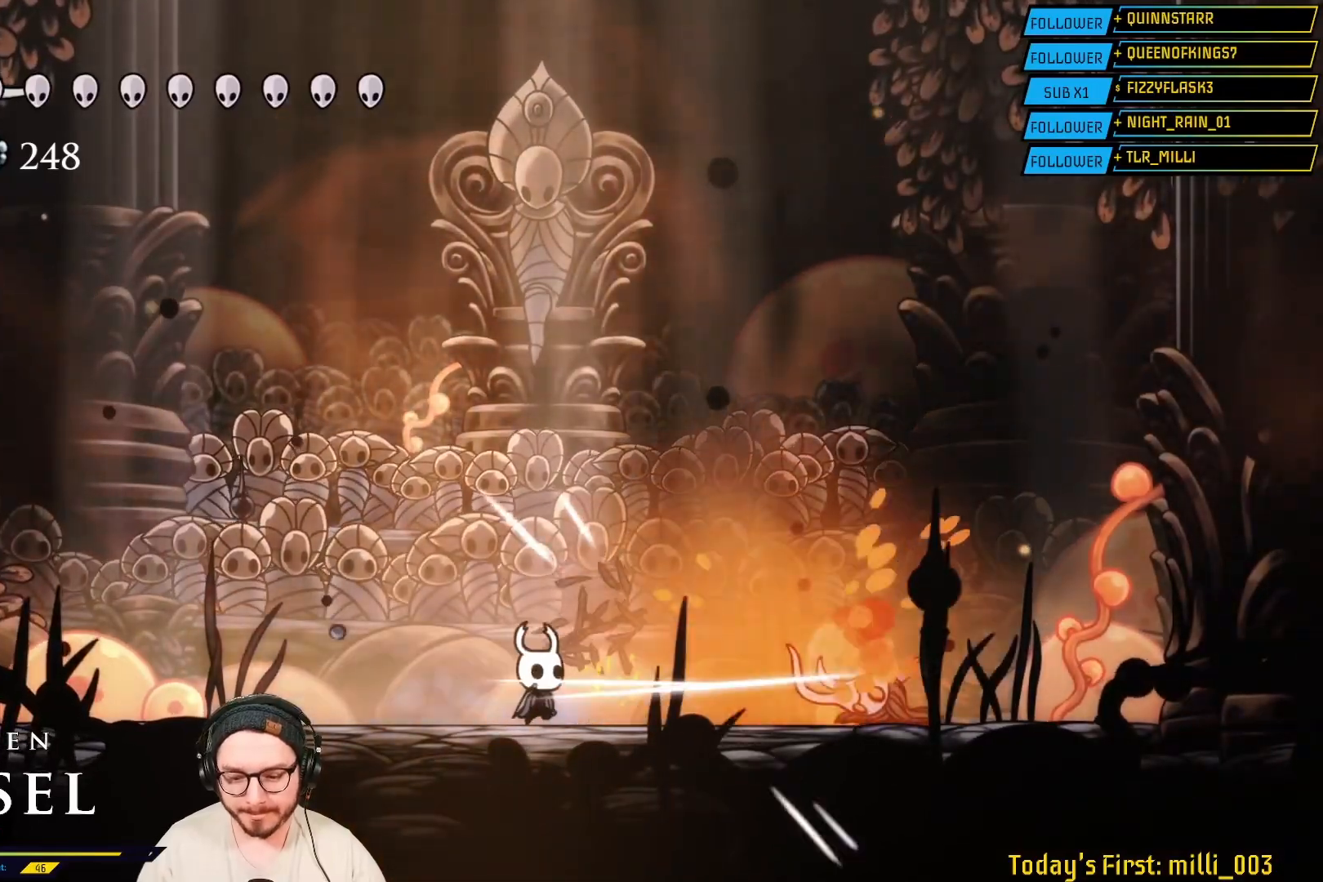
{"buttons": ["X"], "left_stick": "right", "right_stick": "center", "events": [[100, "X", "down"], [317, "X", "up"], [417, "X", "down"]]}
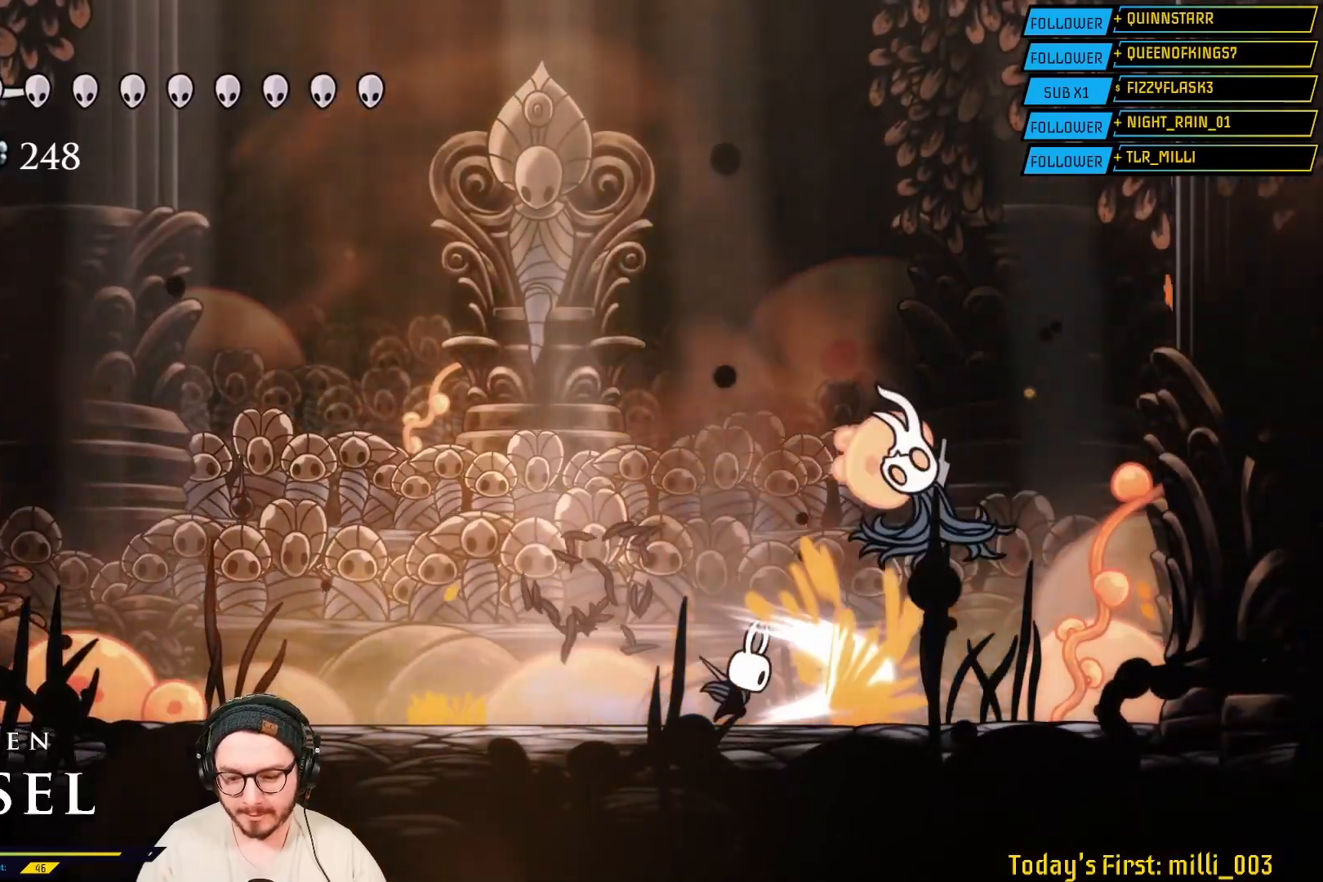
{"buttons": [], "left_stick": "left", "right_stick": "center", "events": [[50, "left_stick", "center"], [117, "X", "up"], [133, "left_stick", "left"]]}
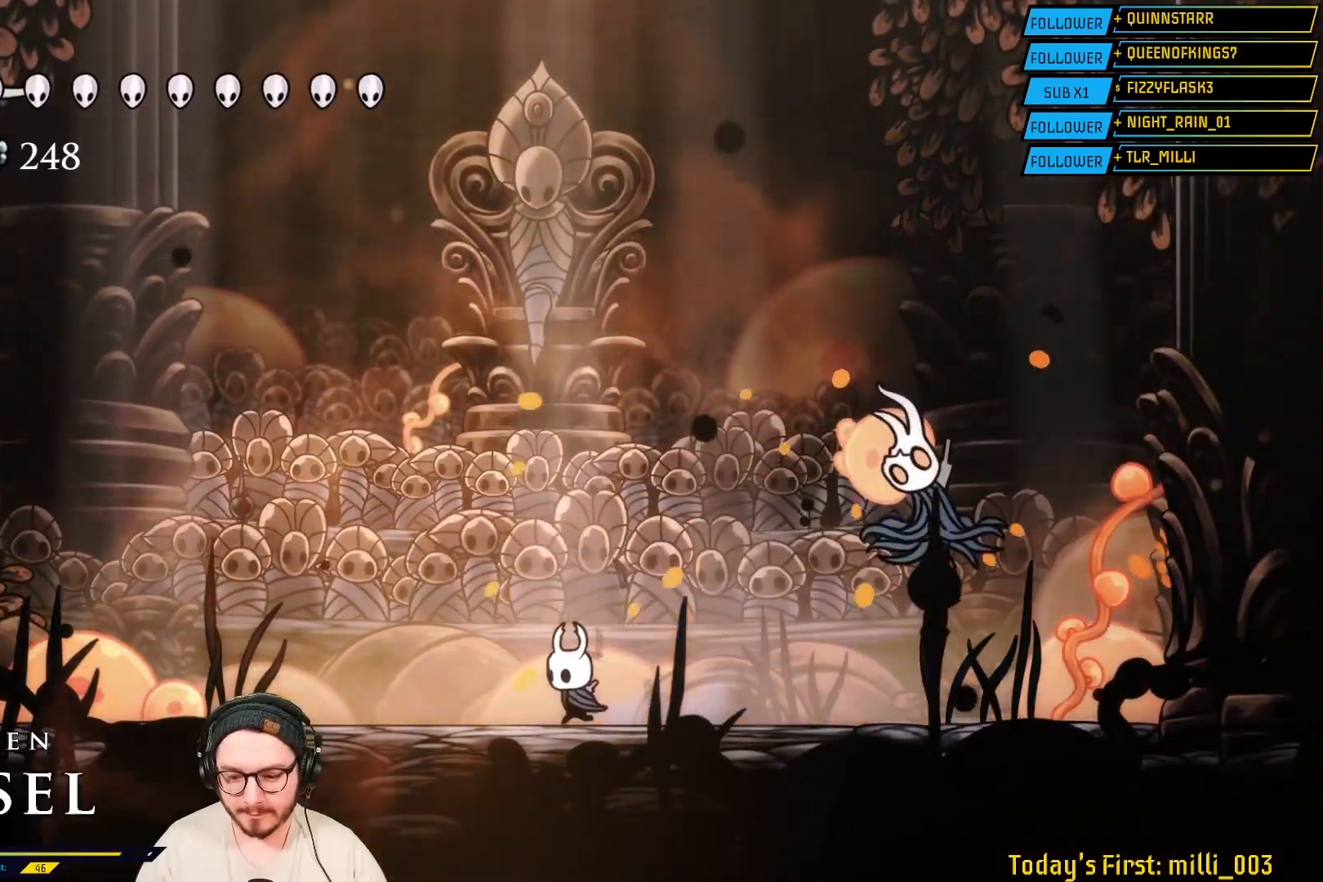
{"buttons": ["A"], "left_stick": "center", "right_stick": "center", "events": [[183, "A", "down"], [333, "left_stick", "up-left"], [500, "left_stick", "center"]]}
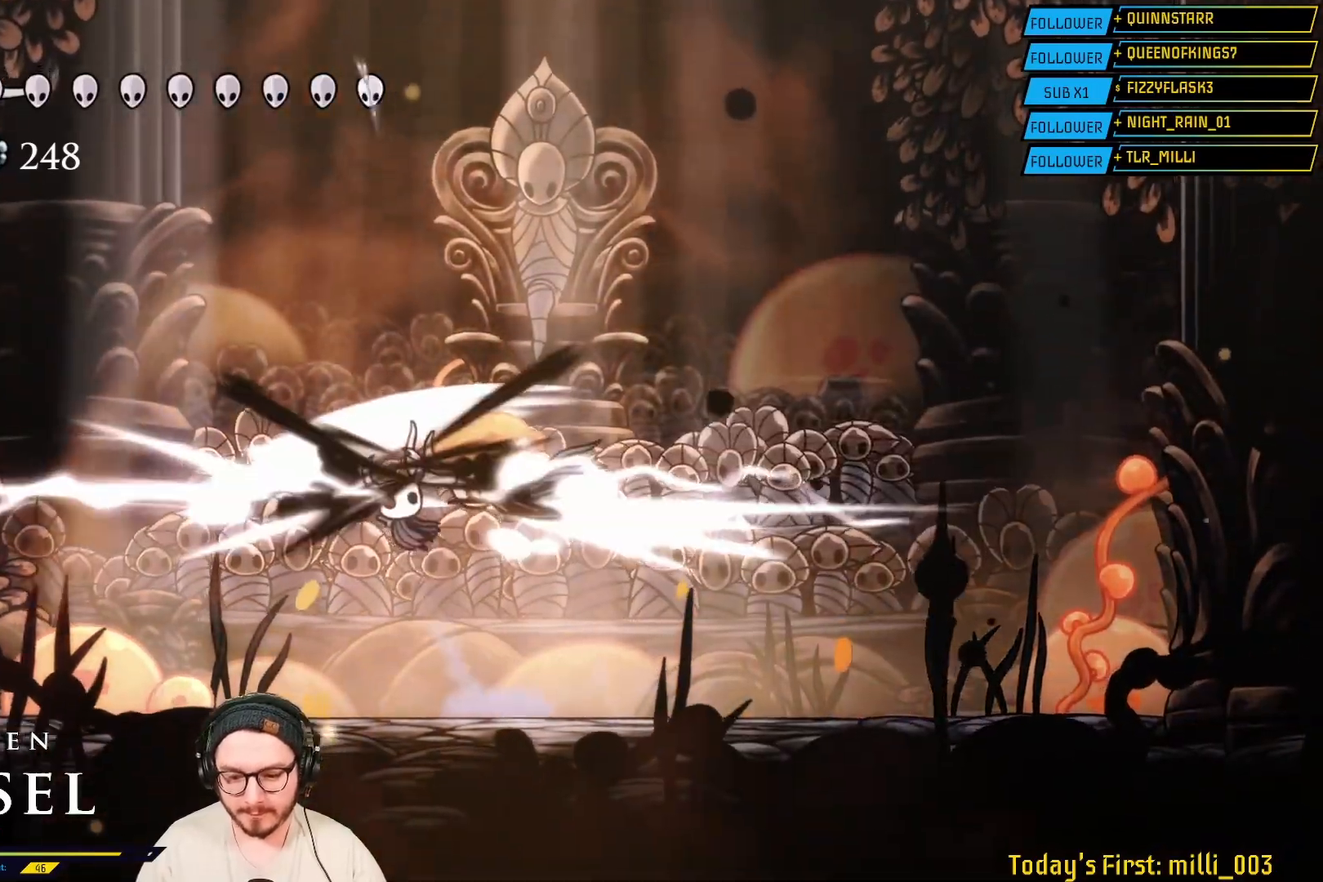
{"buttons": [], "left_stick": "down-right", "right_stick": "center", "events": [[50, "A", "up"], [117, "left_stick", "right"], [300, "left_stick", "down-right"]]}
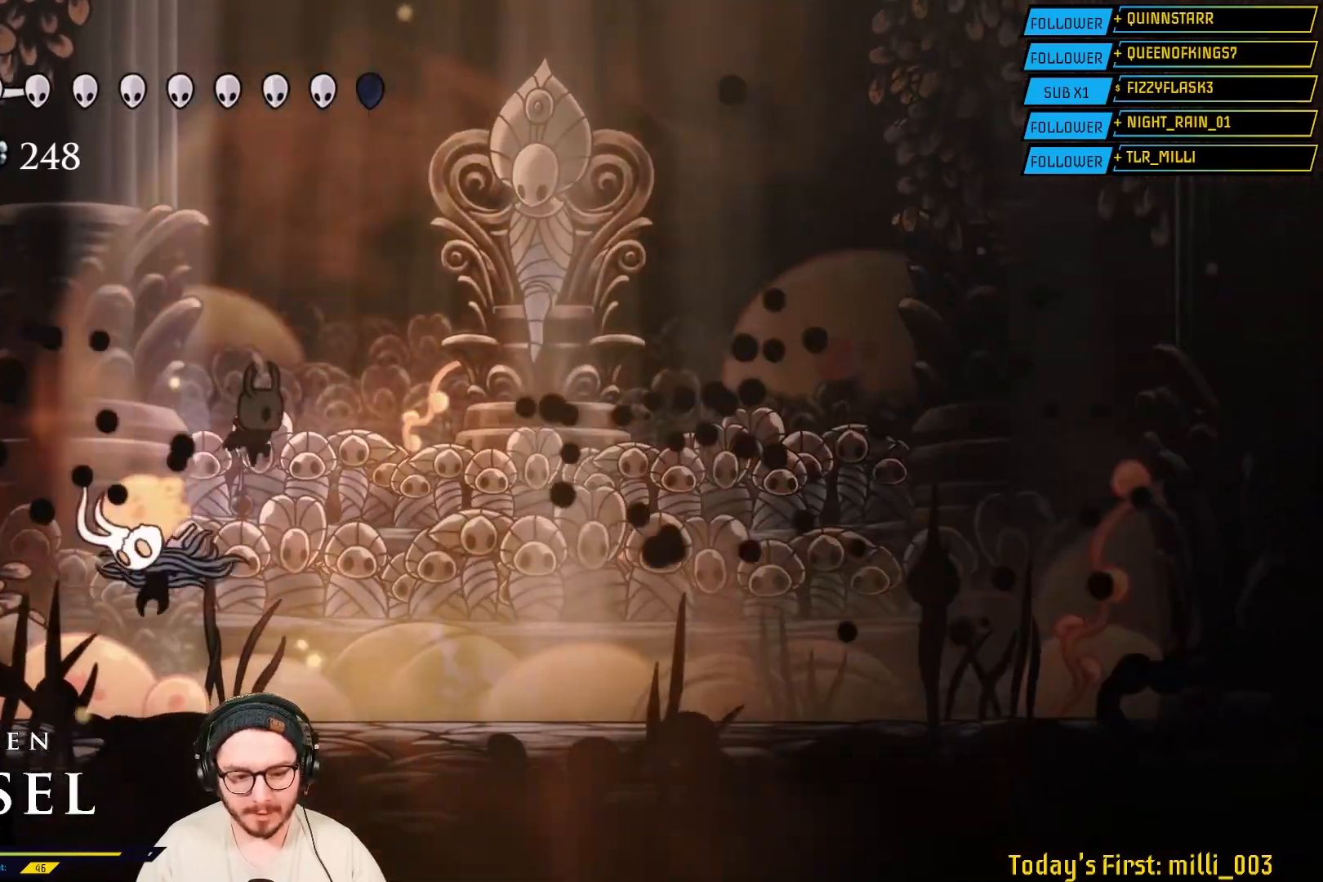
{"buttons": ["X"], "left_stick": "left", "right_stick": "center", "events": [[283, "left_stick", "left"], [383, "X", "down"]]}
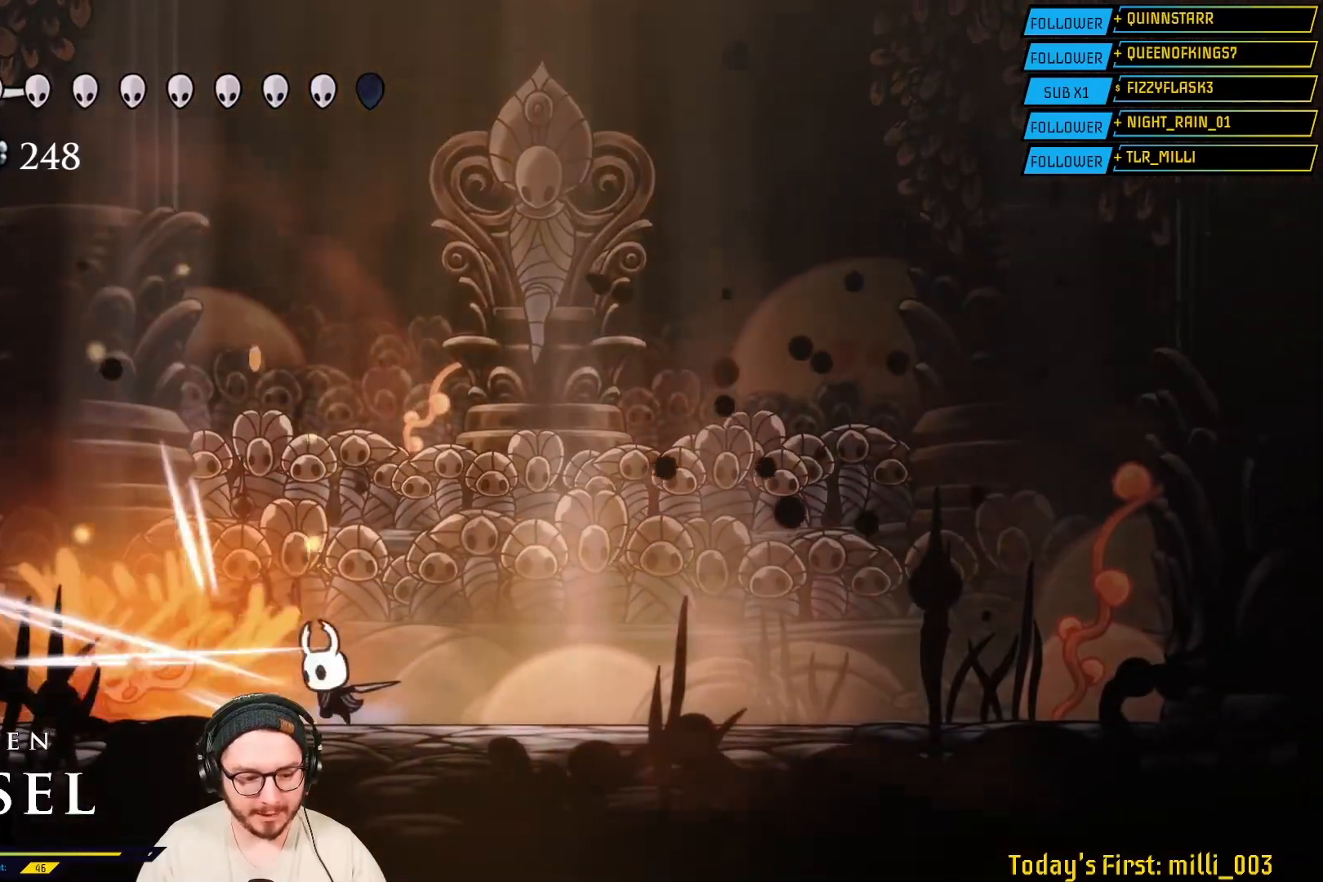
{"buttons": ["X"], "left_stick": "left", "right_stick": "center", "events": [[17, "left_stick", "center"], [50, "X", "up"], [133, "left_stick", "left"], [150, "X", "down"], [350, "X", "up"], [483, "X", "down"]]}
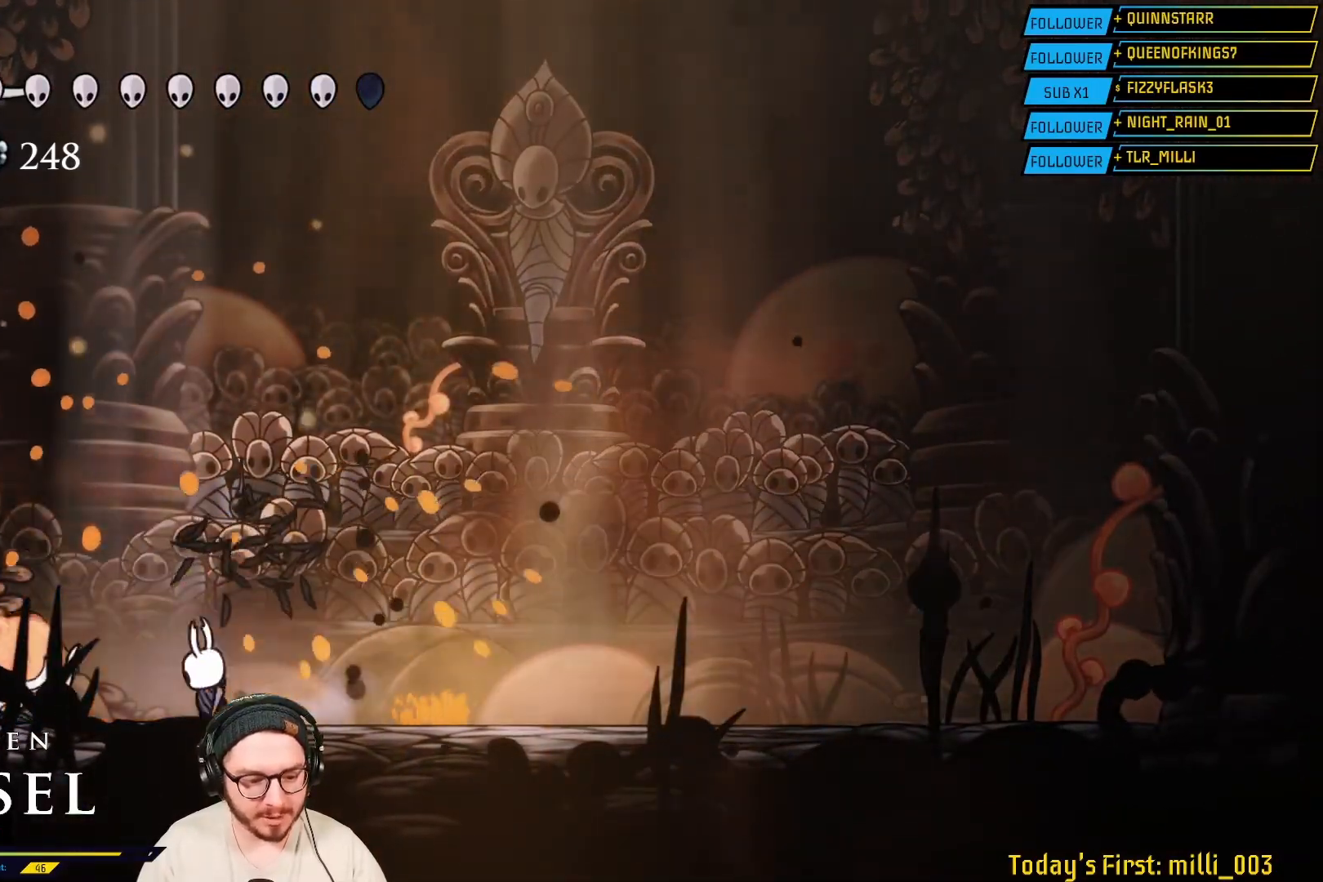
{"buttons": [], "left_stick": "center", "right_stick": "center", "events": [[117, "left_stick", "center"], [167, "X", "up"], [317, "X", "down"], [333, "left_stick", "left"], [500, "X", "up"], [500, "left_stick", "center"]]}
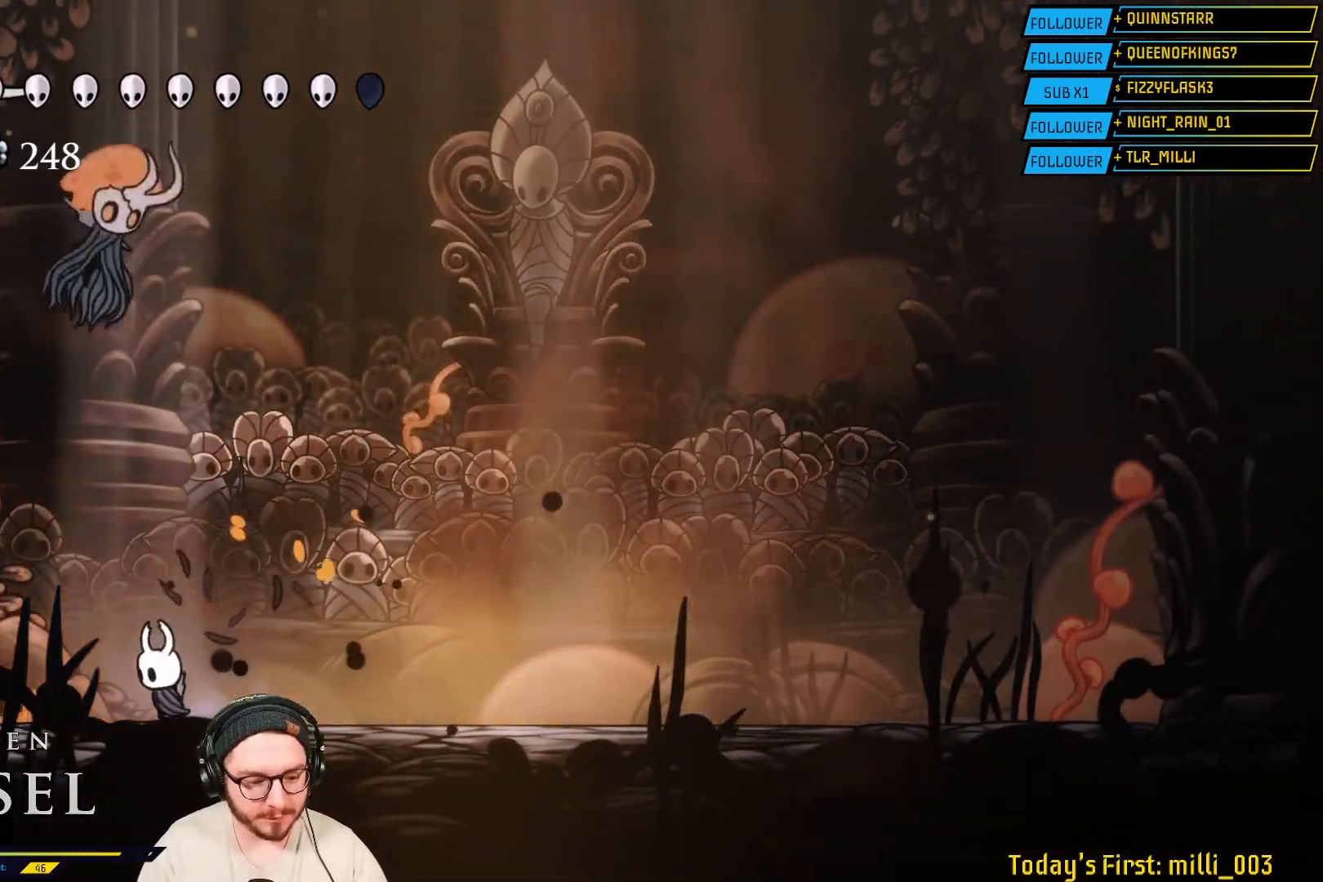
{"buttons": [], "left_stick": "right", "right_stick": "center", "events": [[17, "left_stick", "right"]]}
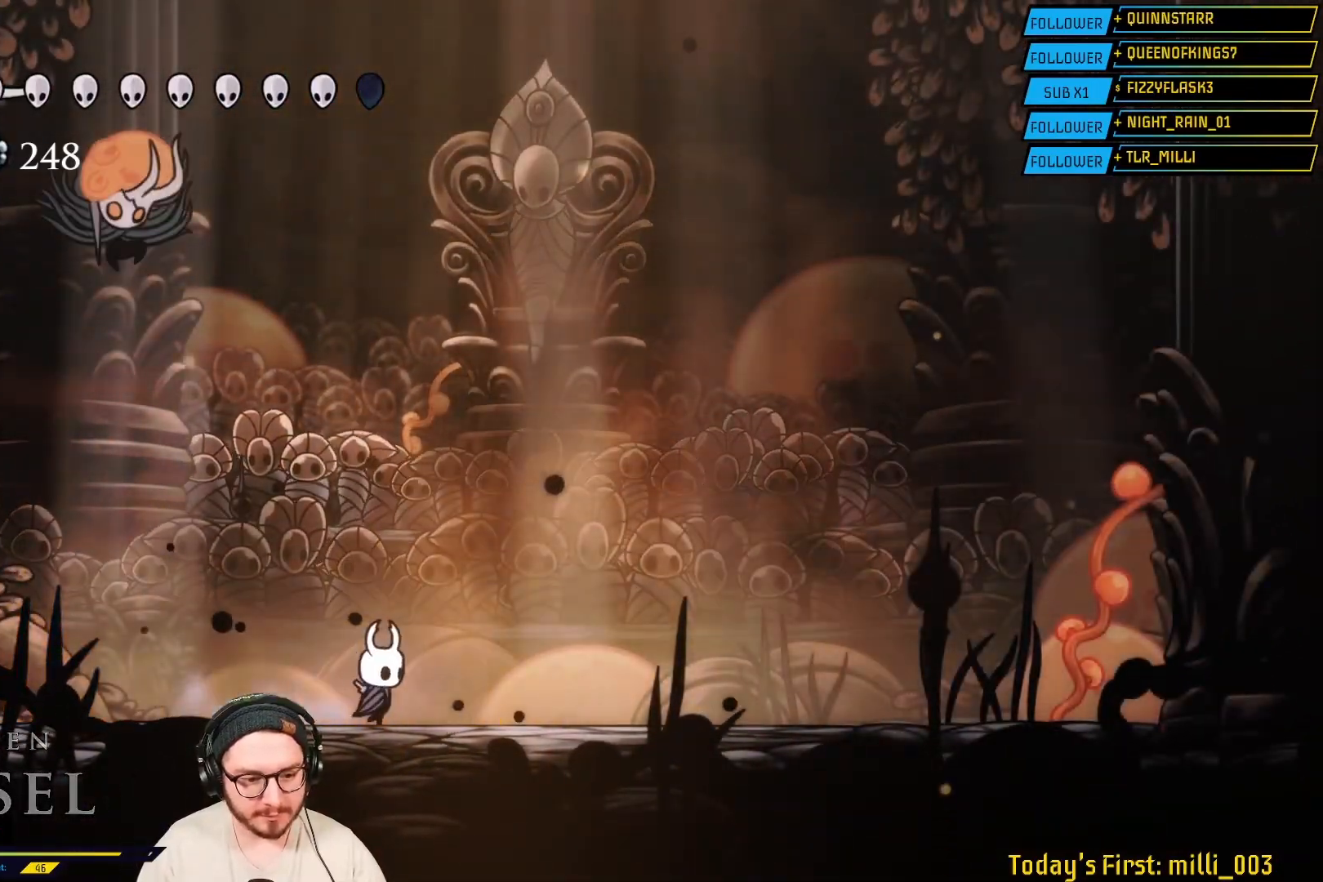
{"buttons": [], "left_stick": "left", "right_stick": "center", "events": [[300, "left_stick", "left"]]}
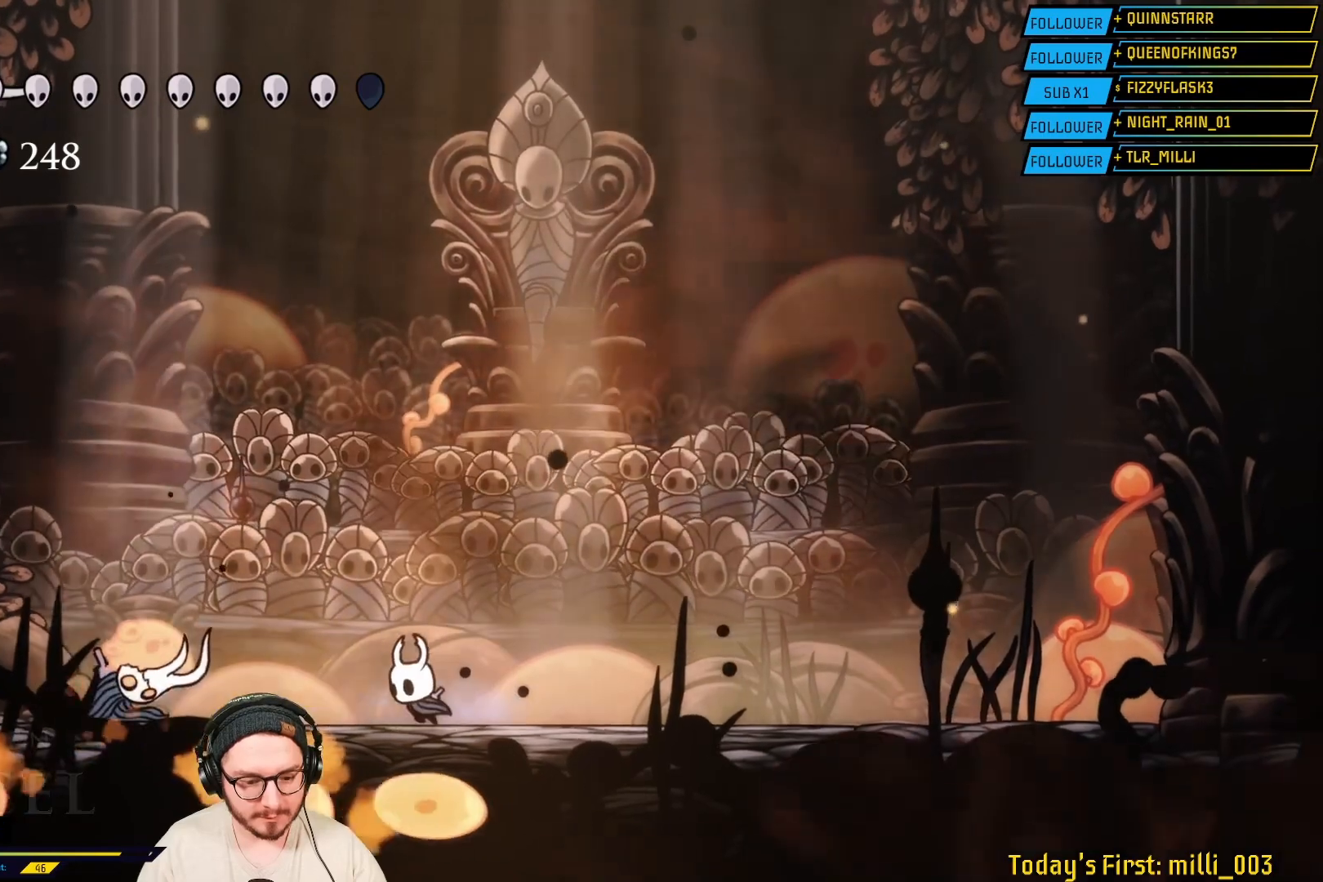
{"buttons": [], "left_stick": "center", "right_stick": "center", "events": [[367, "X", "down"], [450, "left_stick", "center"], [500, "X", "up"]]}
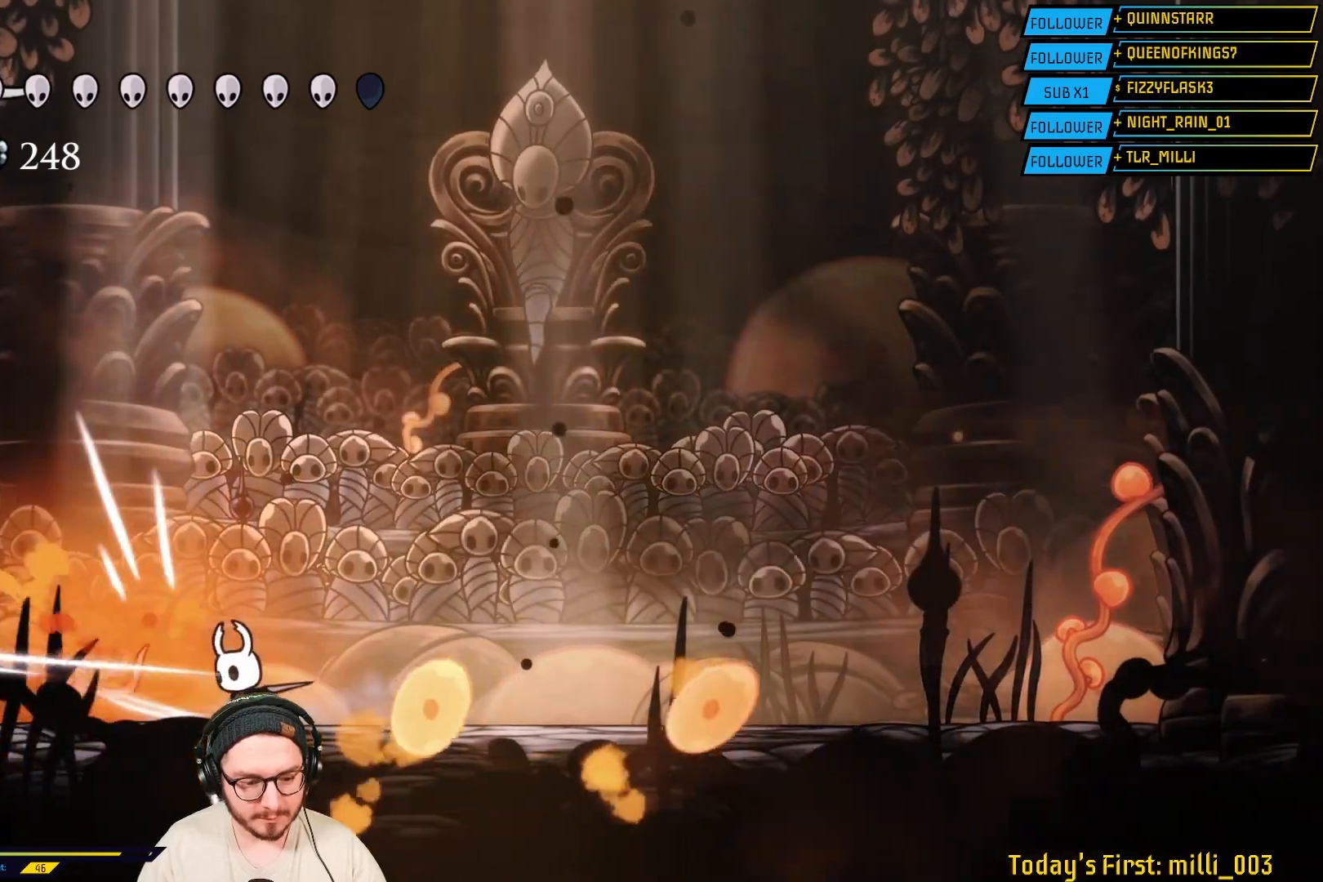
{"buttons": ["X"], "left_stick": "left", "right_stick": "center", "events": [[83, "X", "down"], [250, "X", "up"], [250, "left_stick", "left"], [467, "X", "down"]]}
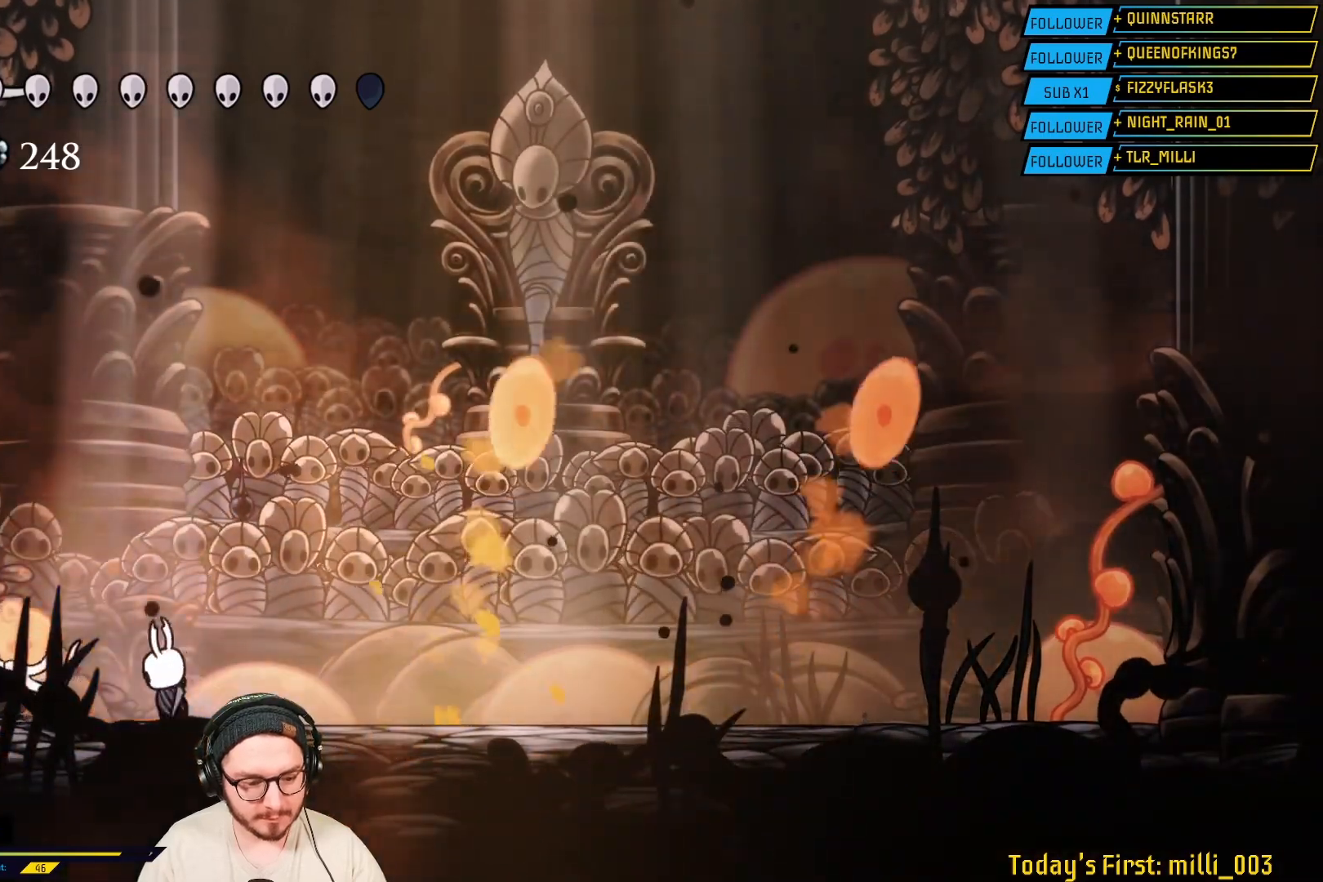
{"buttons": [], "left_stick": "center", "right_stick": "center", "events": [[33, "left_stick", "center"], [150, "X", "up"], [183, "left_stick", "left"], [317, "X", "down"], [450, "left_stick", "center"], [500, "X", "up"]]}
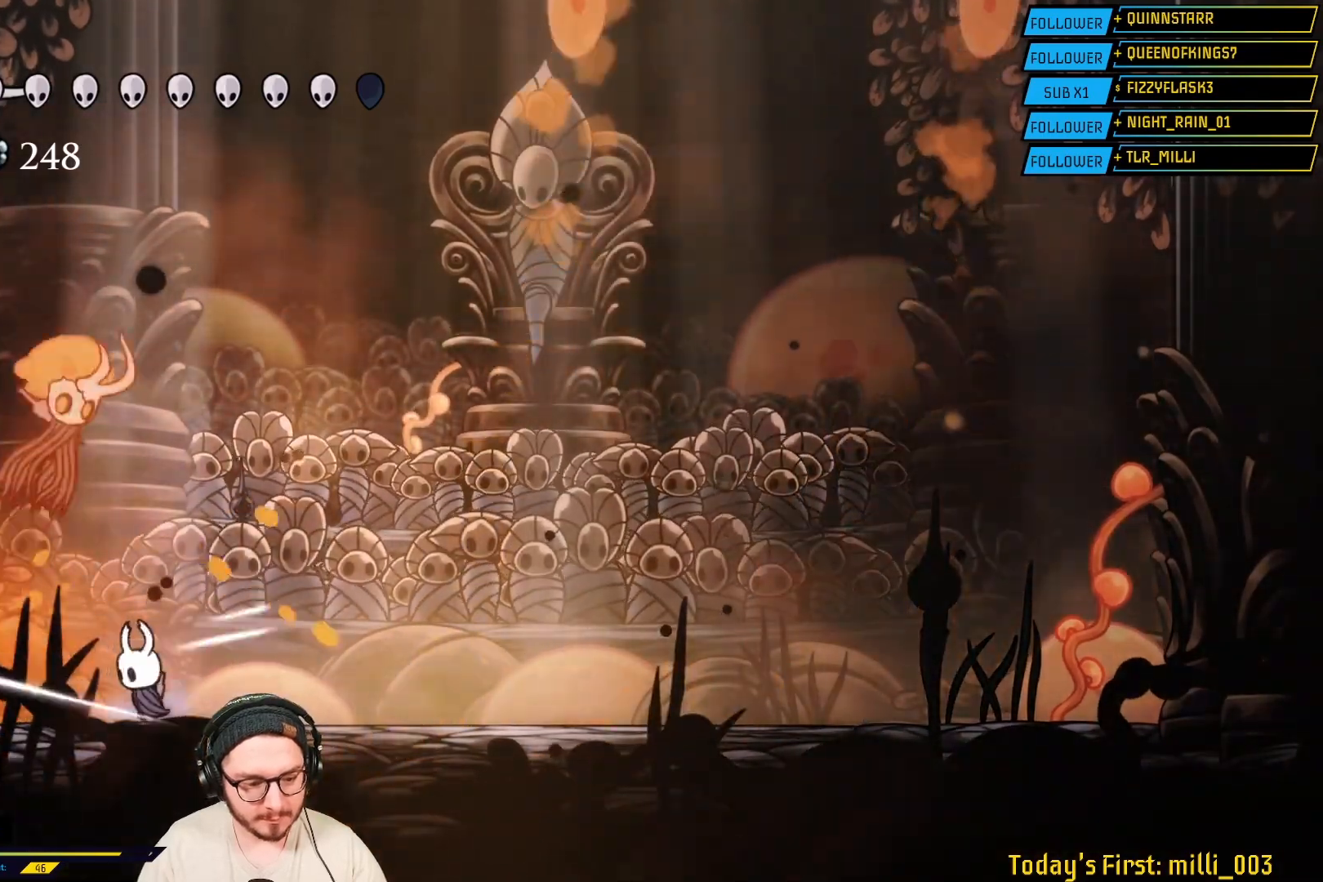
{"buttons": [], "left_stick": "right", "right_stick": "center", "events": [[217, "left_stick", "right"], [350, "left_stick", "center"], [450, "left_stick", "right"]]}
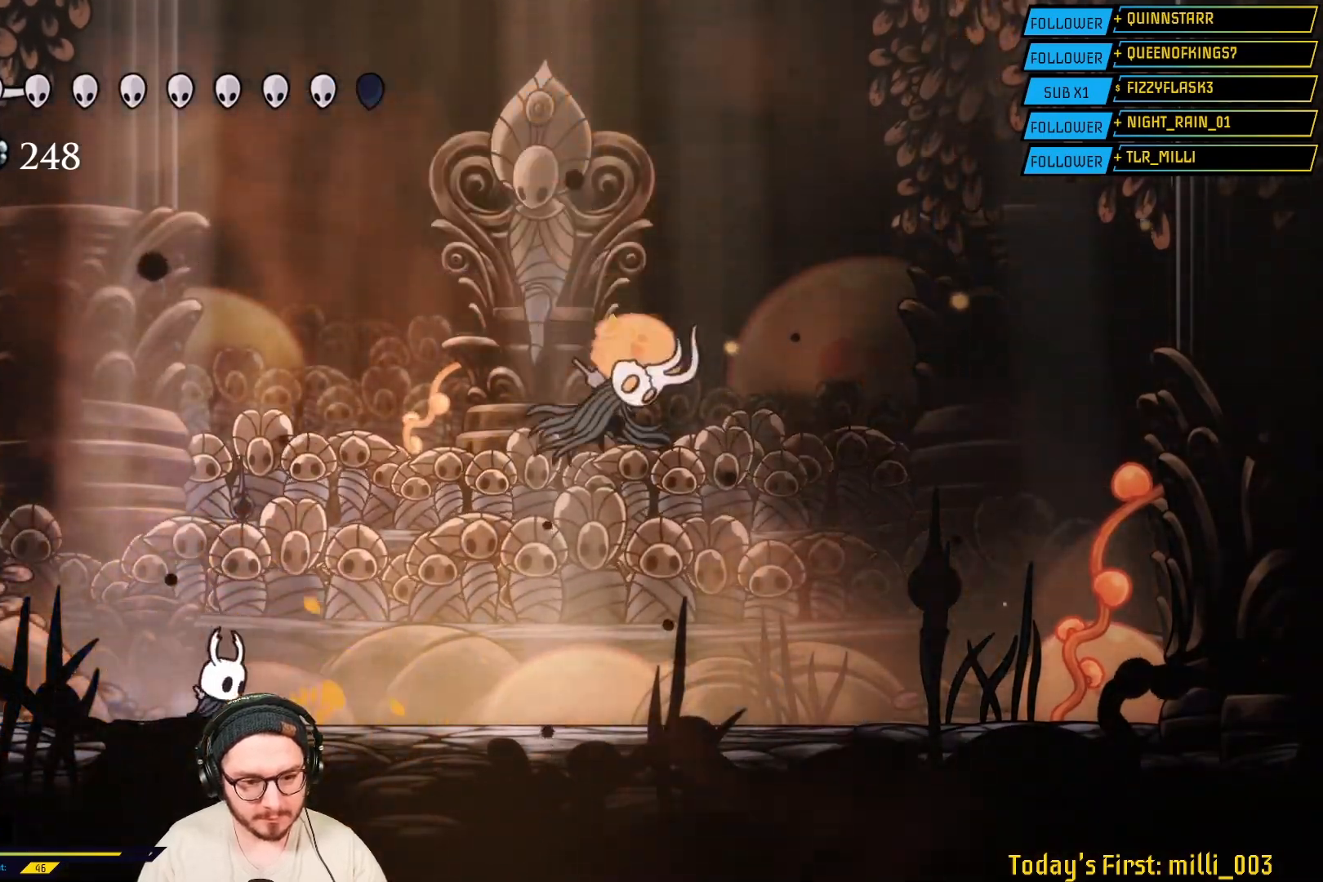
{"buttons": [], "left_stick": "right", "right_stick": "center", "events": [[317, "R2", "down"], [400, "R2", "up"]]}
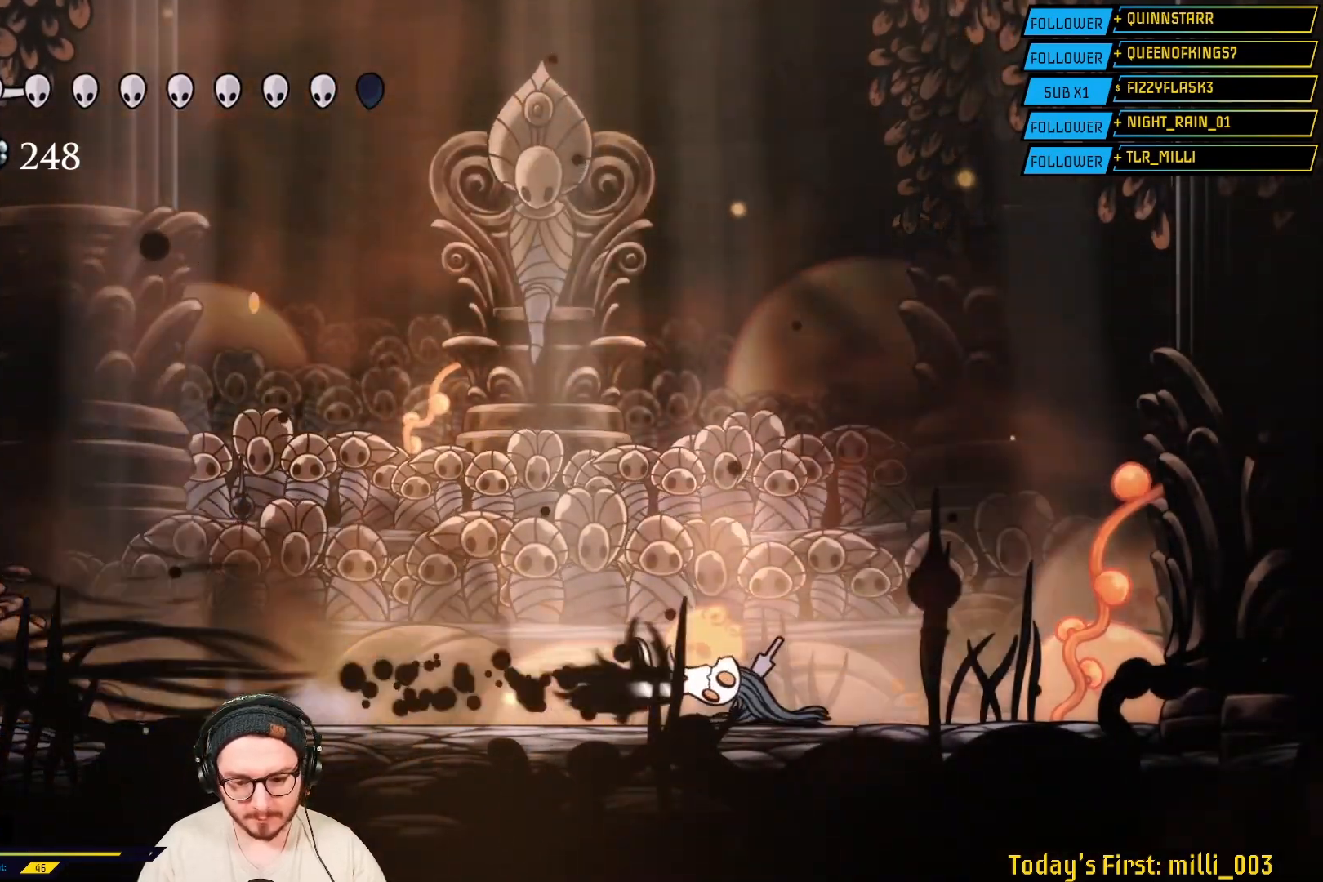
{"buttons": ["X"], "left_stick": "center", "right_stick": "center", "events": [[17, "left_stick", "center"], [133, "X", "down"], [317, "X", "up"], [467, "X", "down"]]}
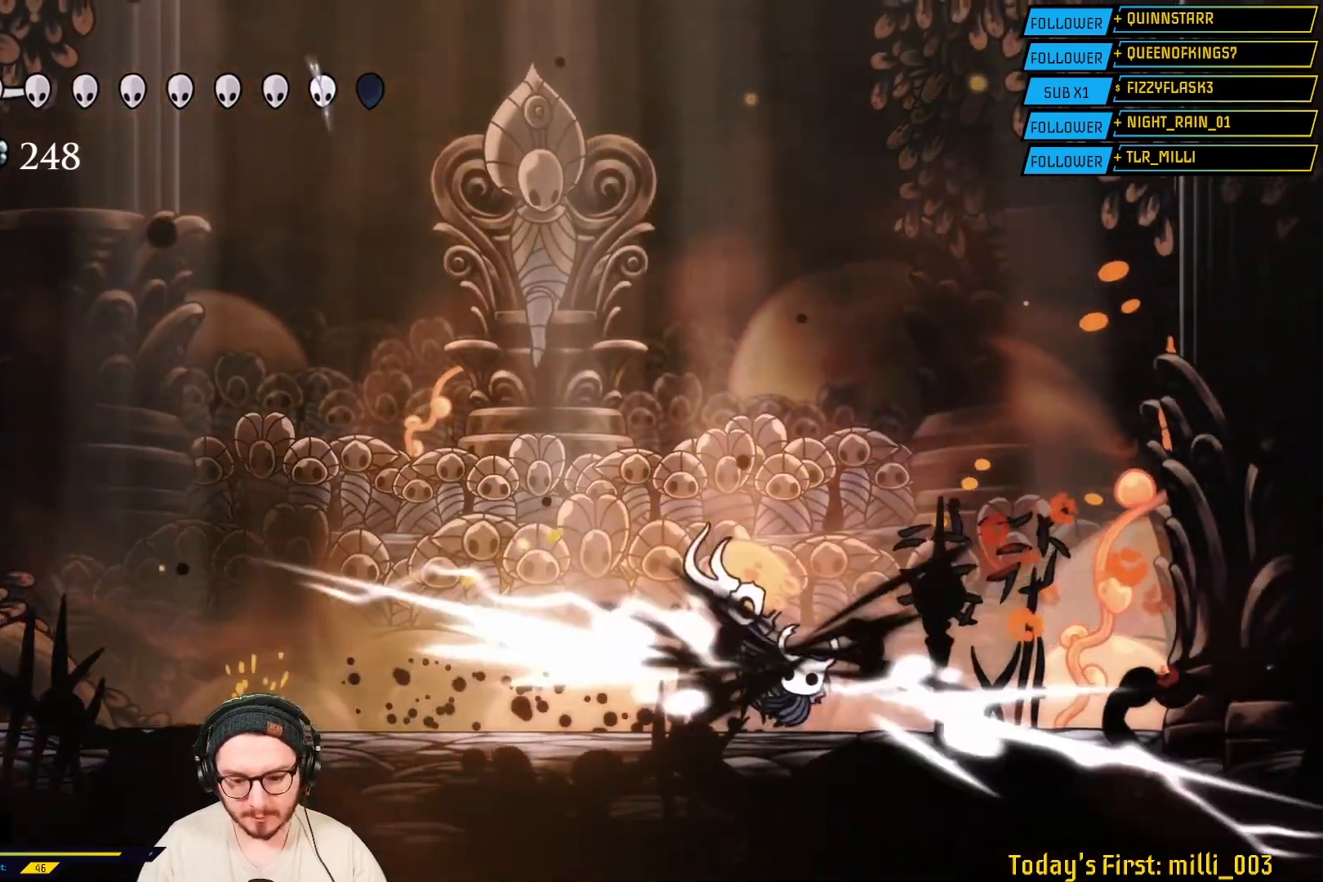
{"buttons": [], "left_stick": "left", "right_stick": "center", "events": [[67, "left_stick", "right"], [150, "X", "up"], [433, "left_stick", "left"]]}
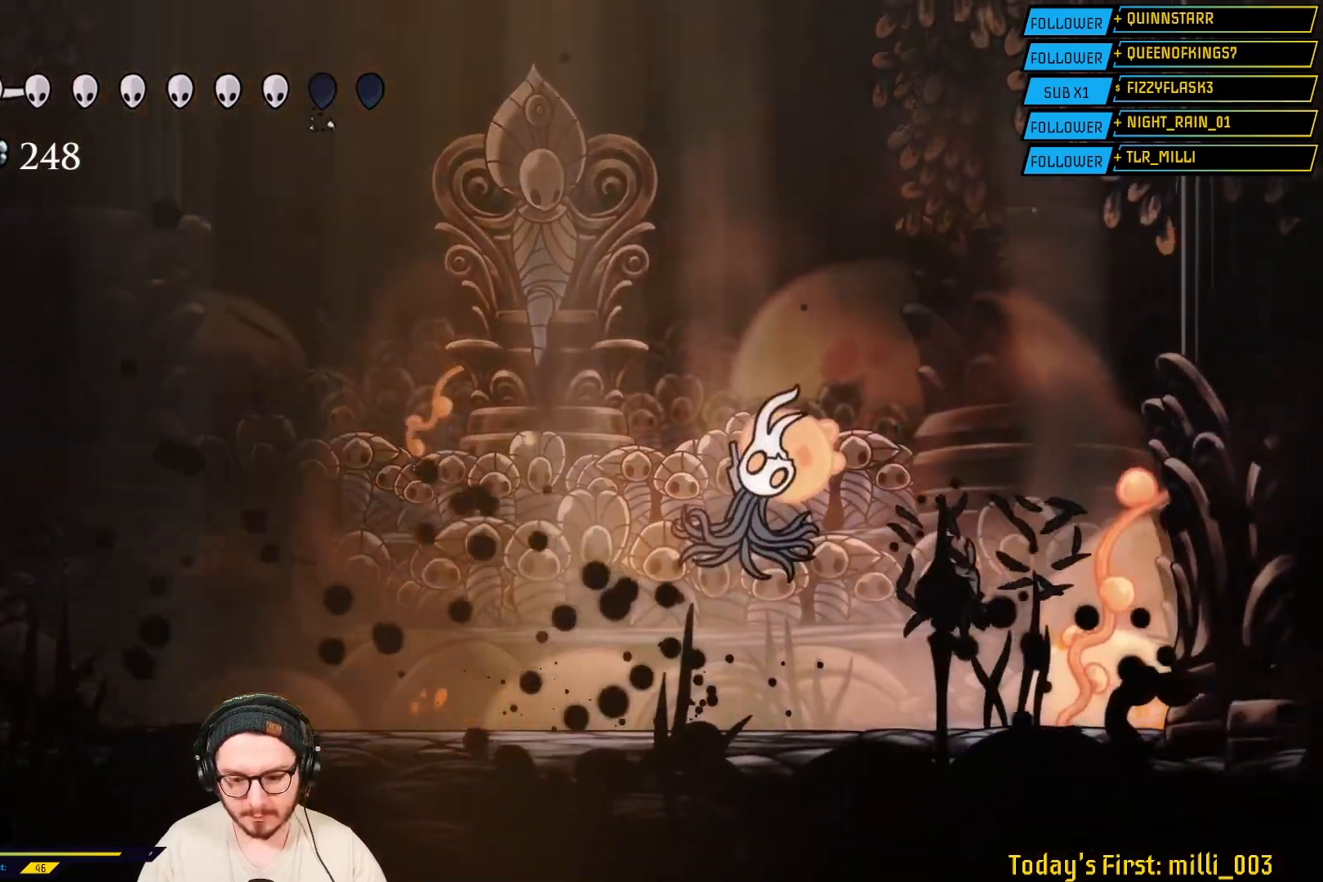
{"buttons": [], "left_stick": "center", "right_stick": "center", "events": [[267, "X", "down"], [350, "left_stick", "center"], [433, "X", "up"]]}
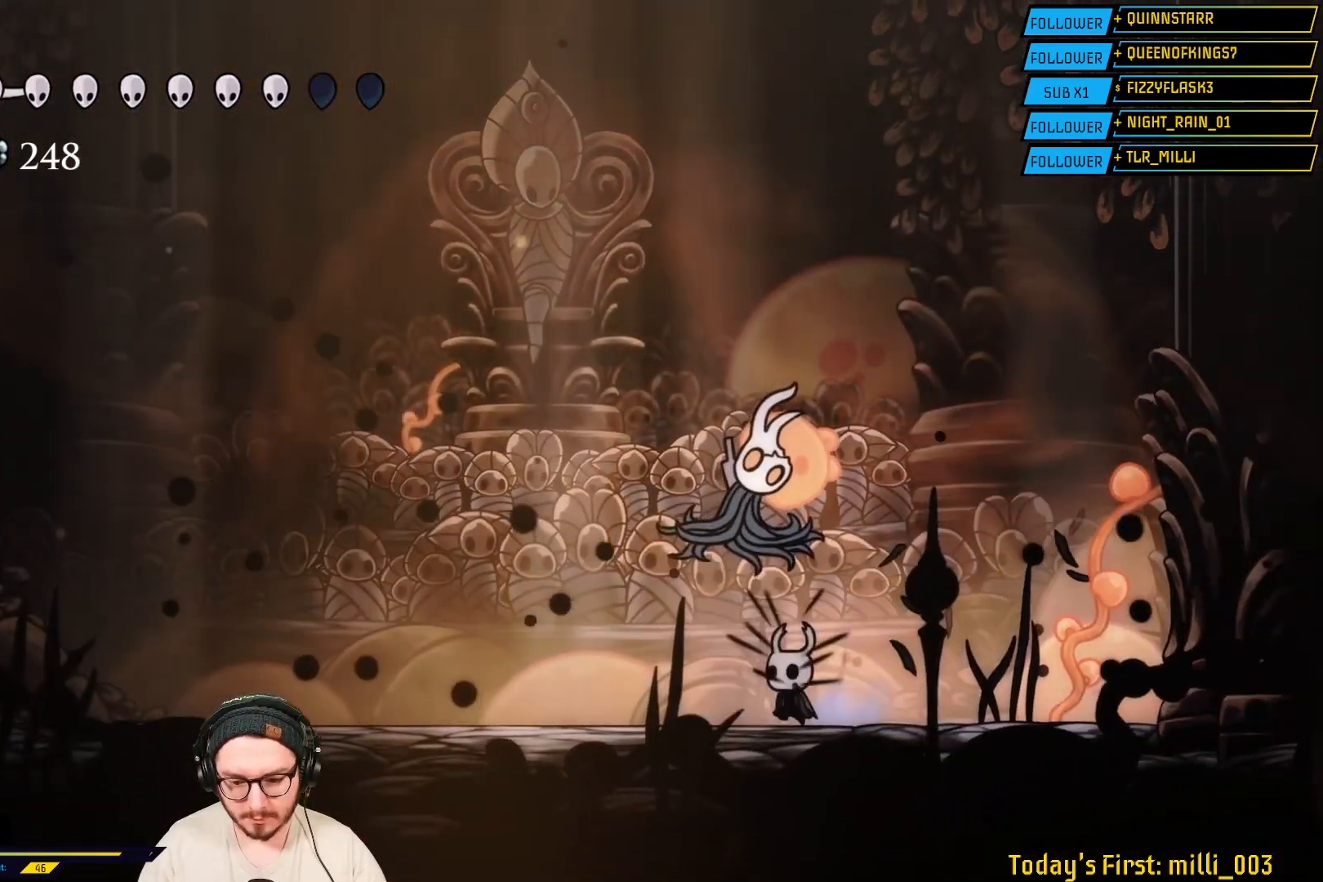
{"buttons": [], "left_stick": "left", "right_stick": "center", "events": [[67, "left_stick", "up"], [133, "X", "down"], [267, "X", "up"], [317, "left_stick", "center"], [500, "left_stick", "left"]]}
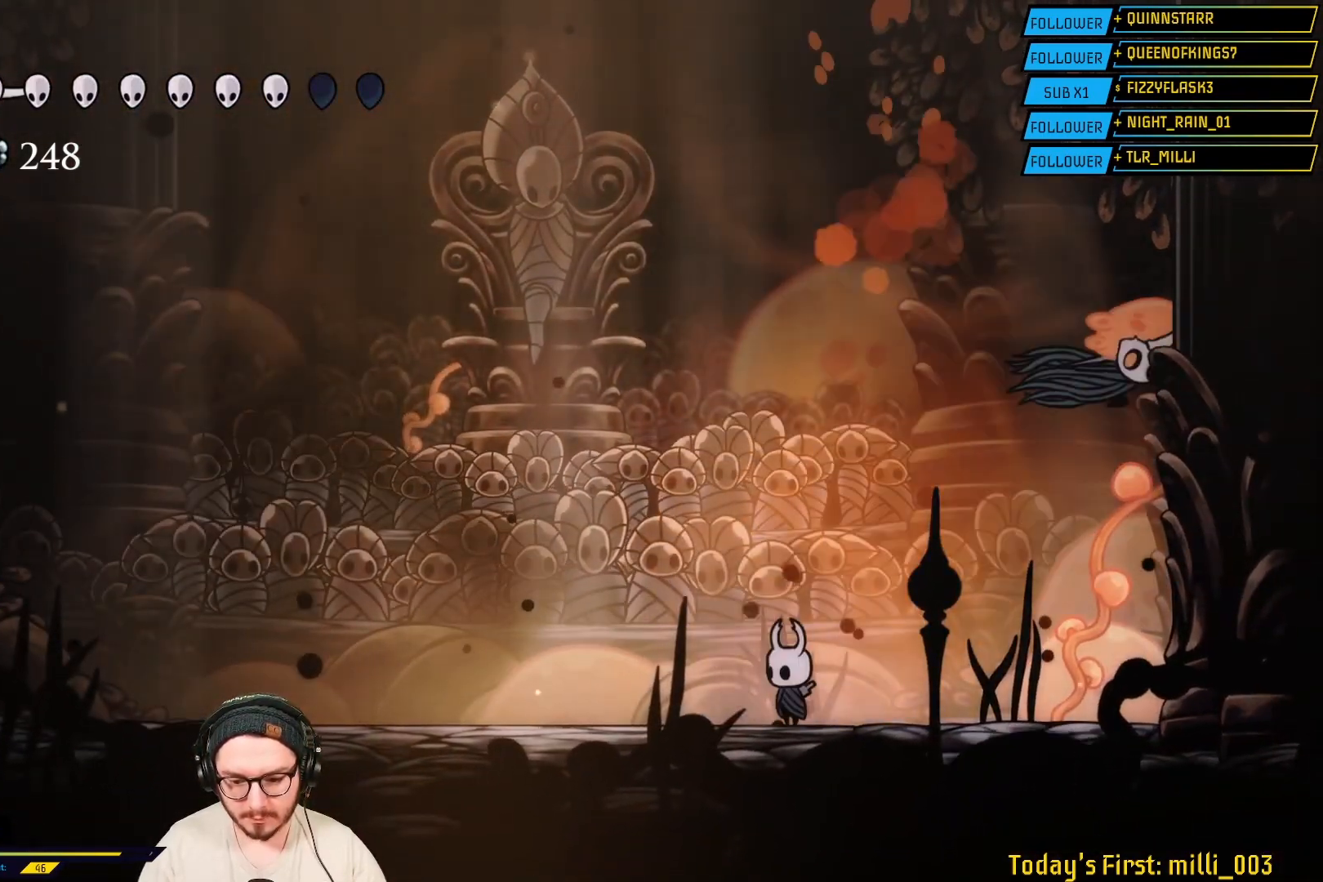
{"buttons": [], "left_stick": "right", "right_stick": "center", "events": [[317, "left_stick", "right"]]}
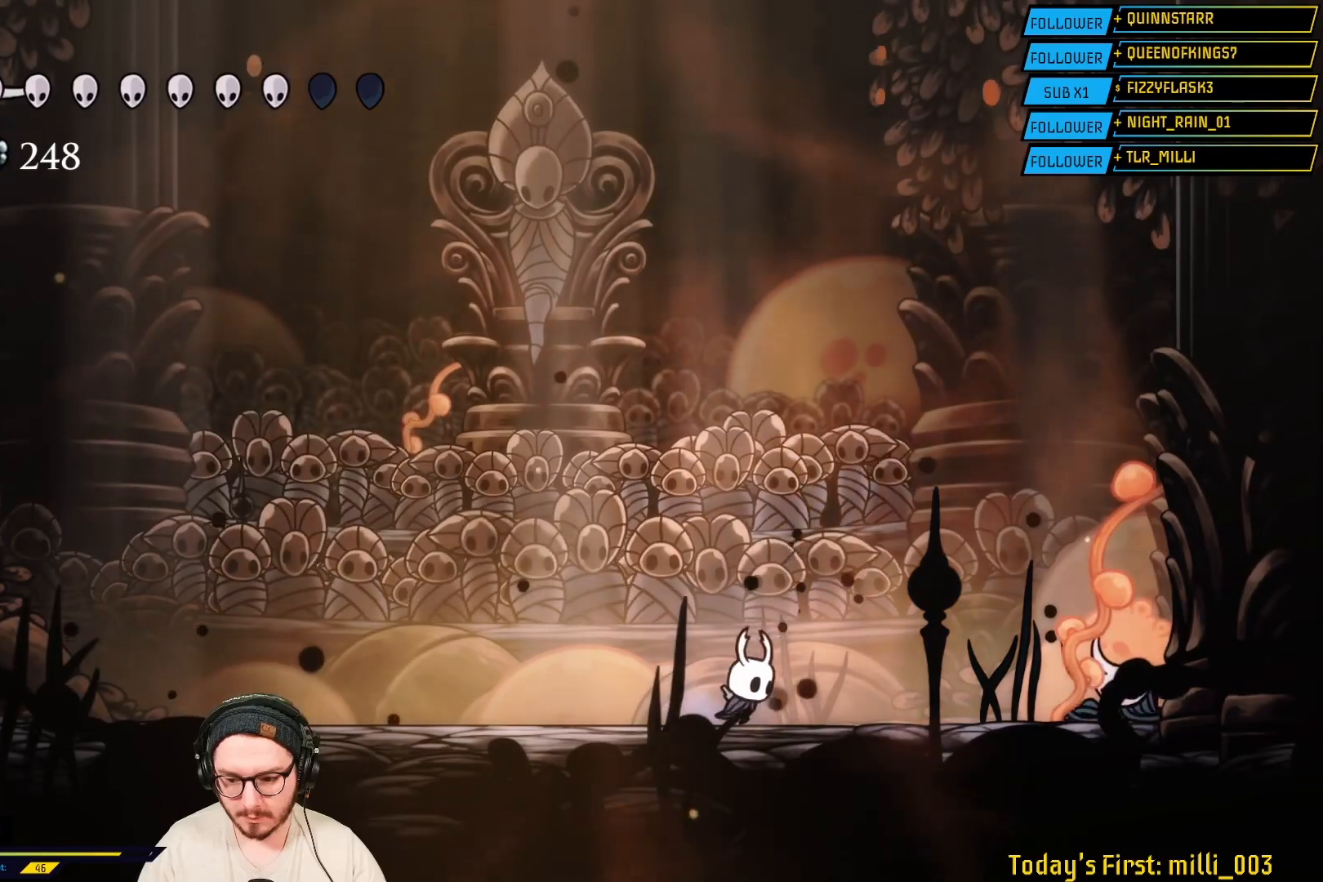
{"buttons": ["X"], "left_stick": "right", "right_stick": "center", "events": [[333, "X", "down"]]}